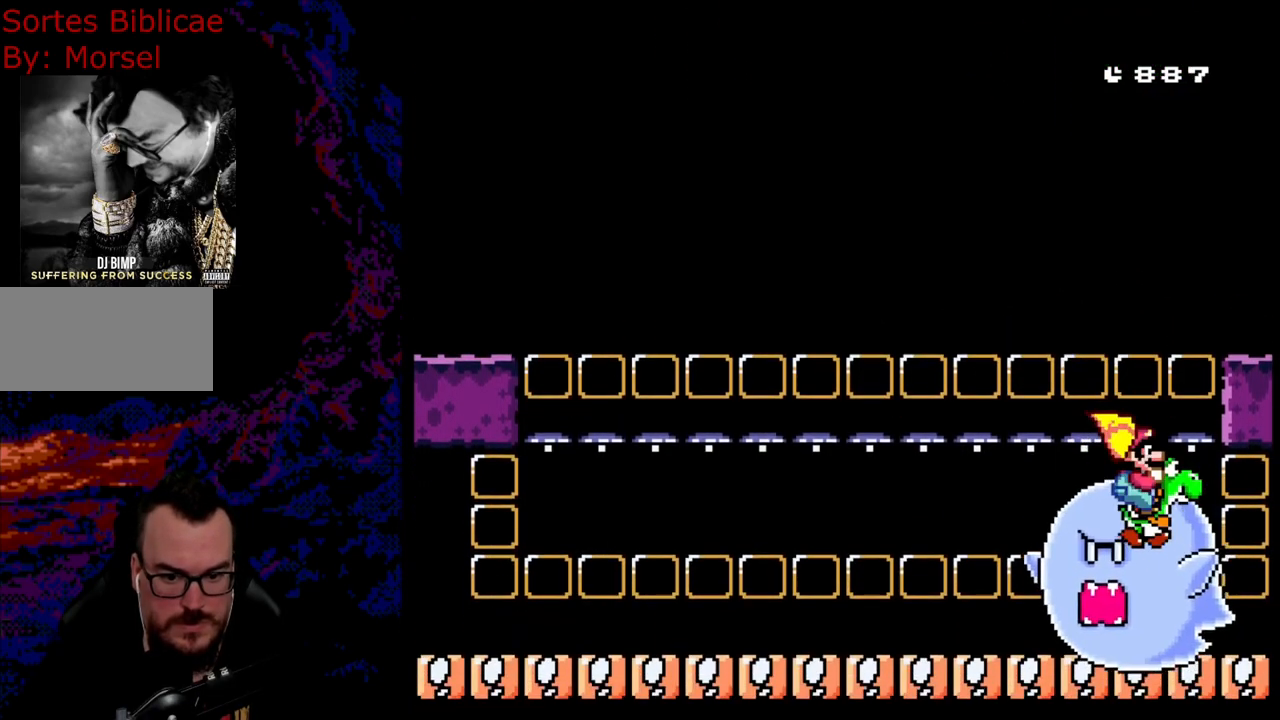
Gameplay with a controller (Nintendo layout); each line is a JSON object with the inputs held at the frame after it. "events" lists button and stick changes between this image and that frame as [ms after this image, input, new state], when the widget could be followed in between. Not read: L3 R3.
{"buttons": ["A", "X", "DPAD_RIGHT"], "events": [[83, "A", "down"]]}
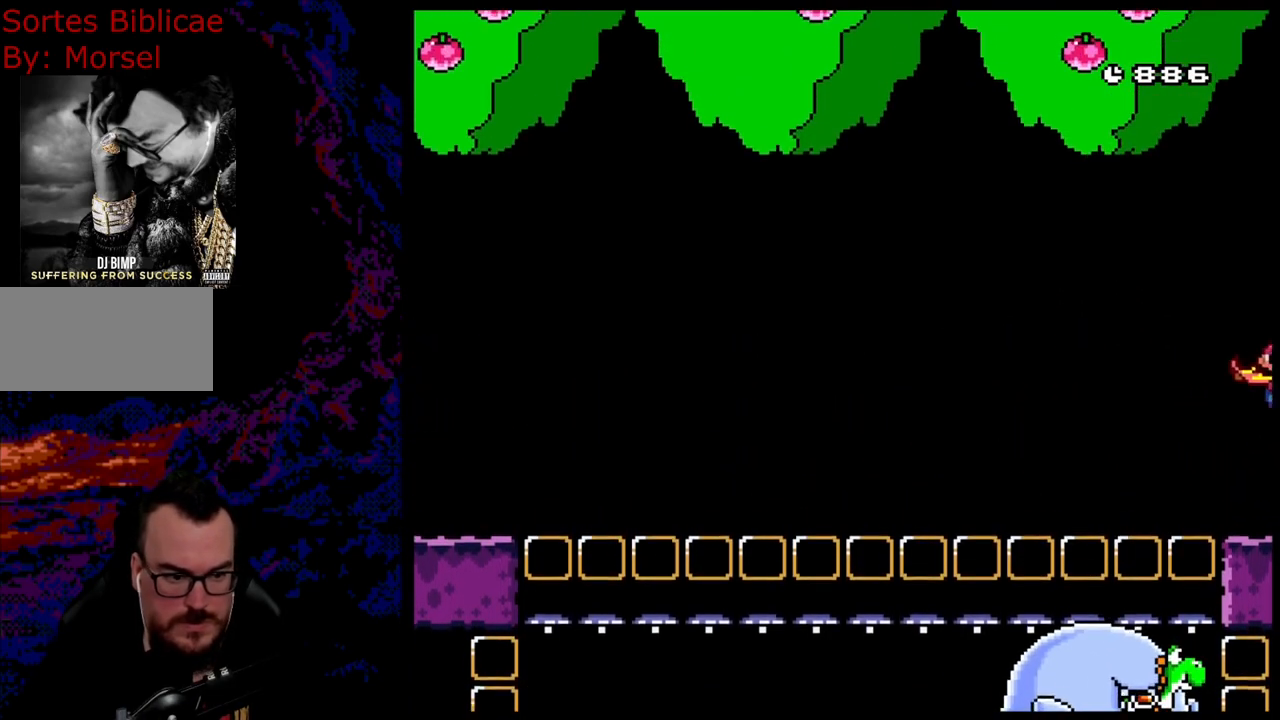
{"buttons": ["X", "DPAD_LEFT"], "events": [[17, "A", "up"], [83, "DPAD_LEFT", "down"], [83, "DPAD_RIGHT", "up"], [83, "DPAD_UP", "down"], [100, "DPAD_UP", "up"]]}
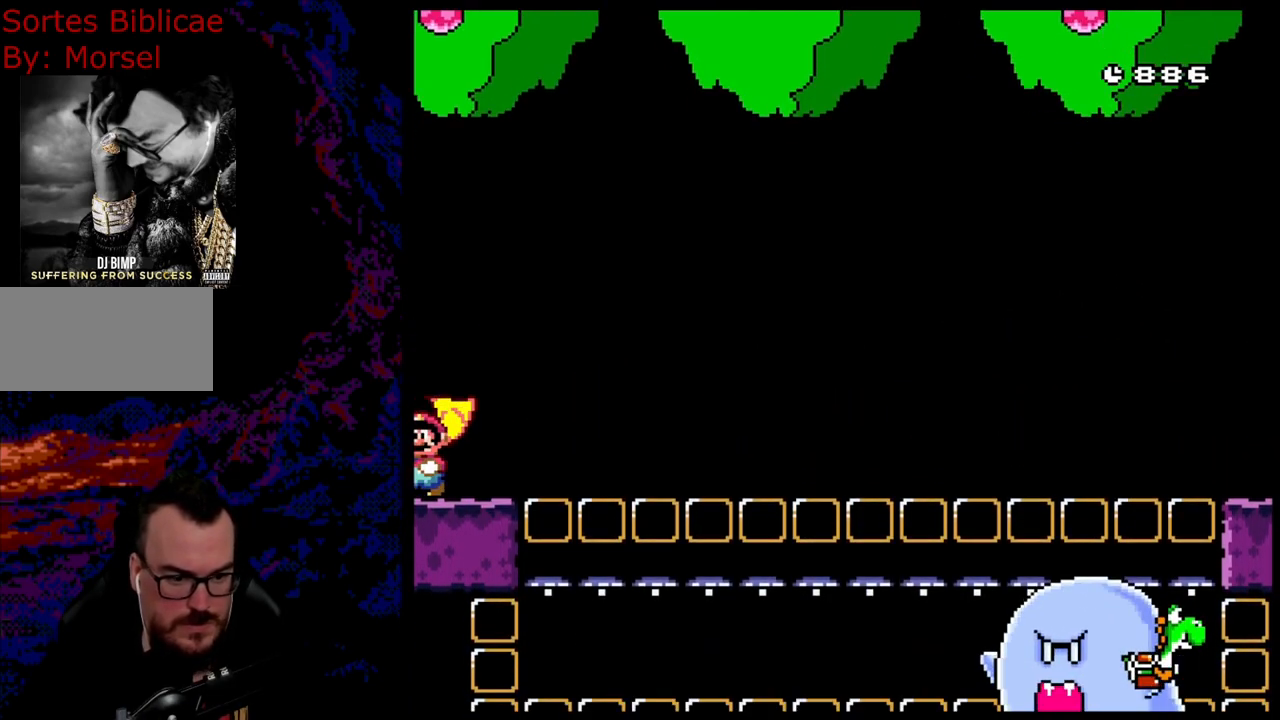
{"buttons": ["X", "DPAD_LEFT"], "events": []}
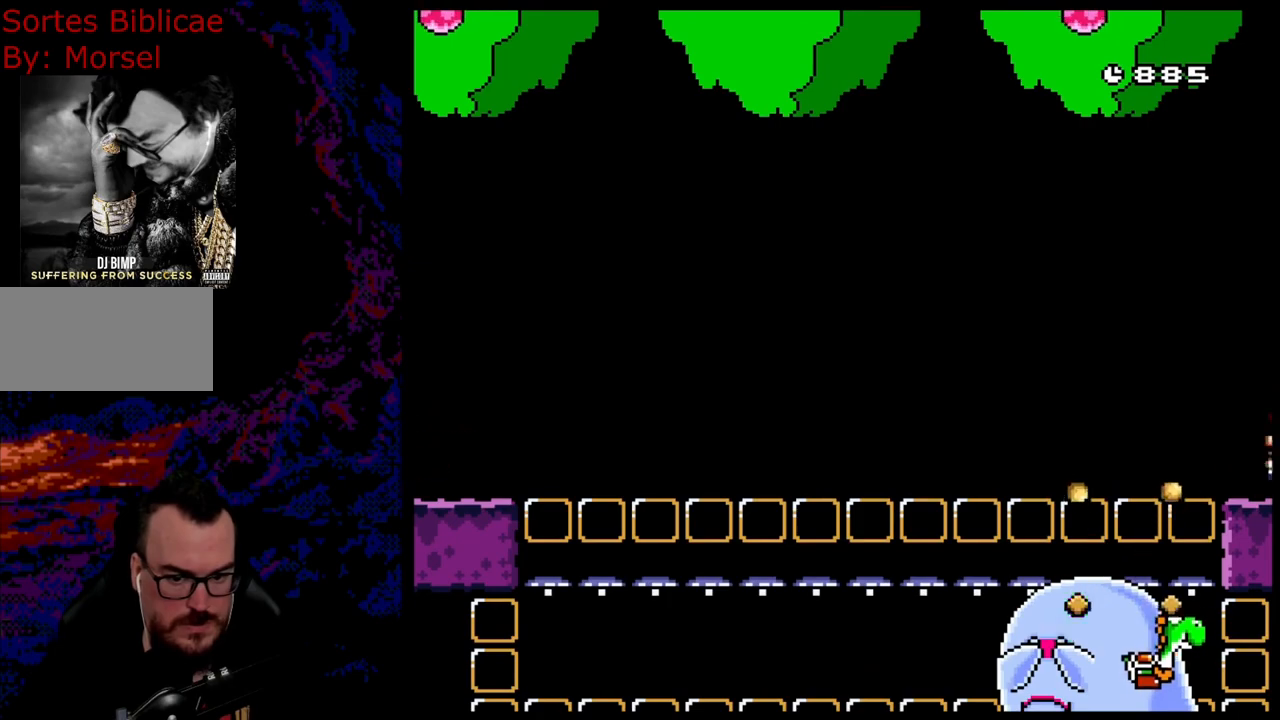
{"buttons": ["A", "X", "DPAD_LEFT"], "events": [[150, "A", "down"]]}
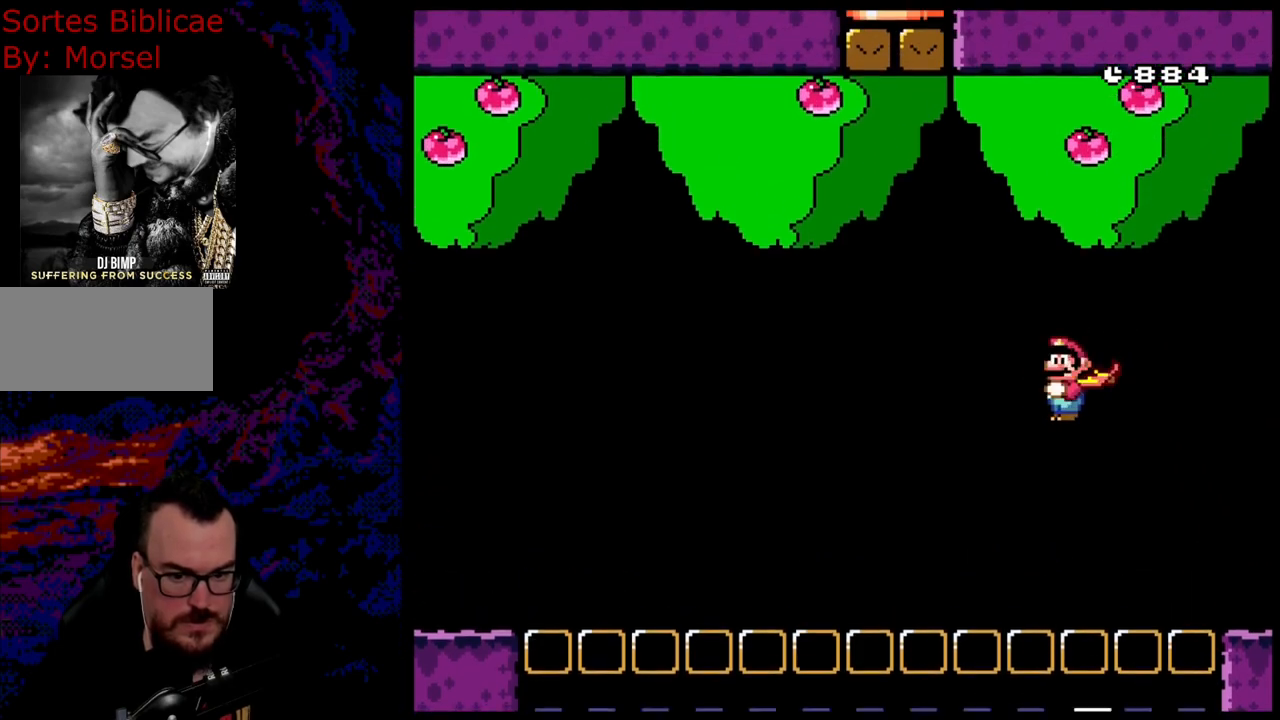
{"buttons": ["A", "X", "DPAD_LEFT"], "events": []}
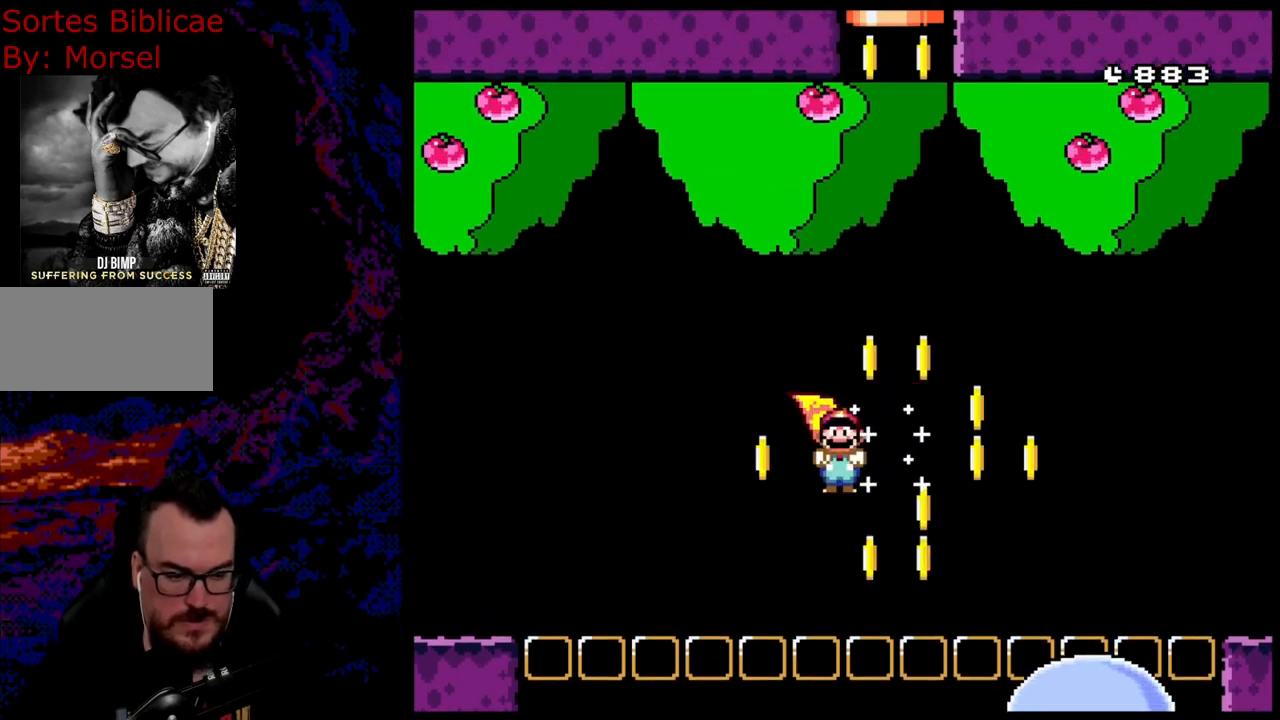
{"buttons": ["A", "X", "DPAD_LEFT"], "events": []}
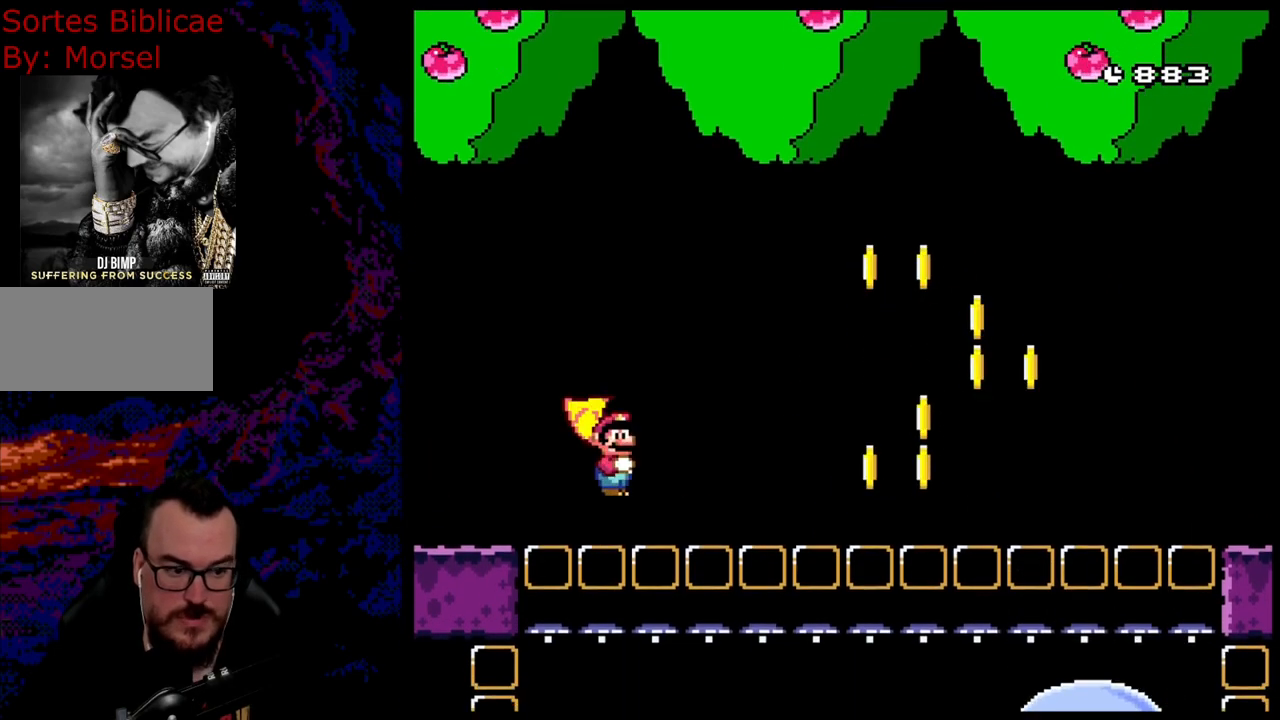
{"buttons": ["X"], "events": [[333, "DPAD_LEFT", "up"], [333, "DPAD_RIGHT", "down"], [383, "A", "up"], [483, "DPAD_RIGHT", "up"]]}
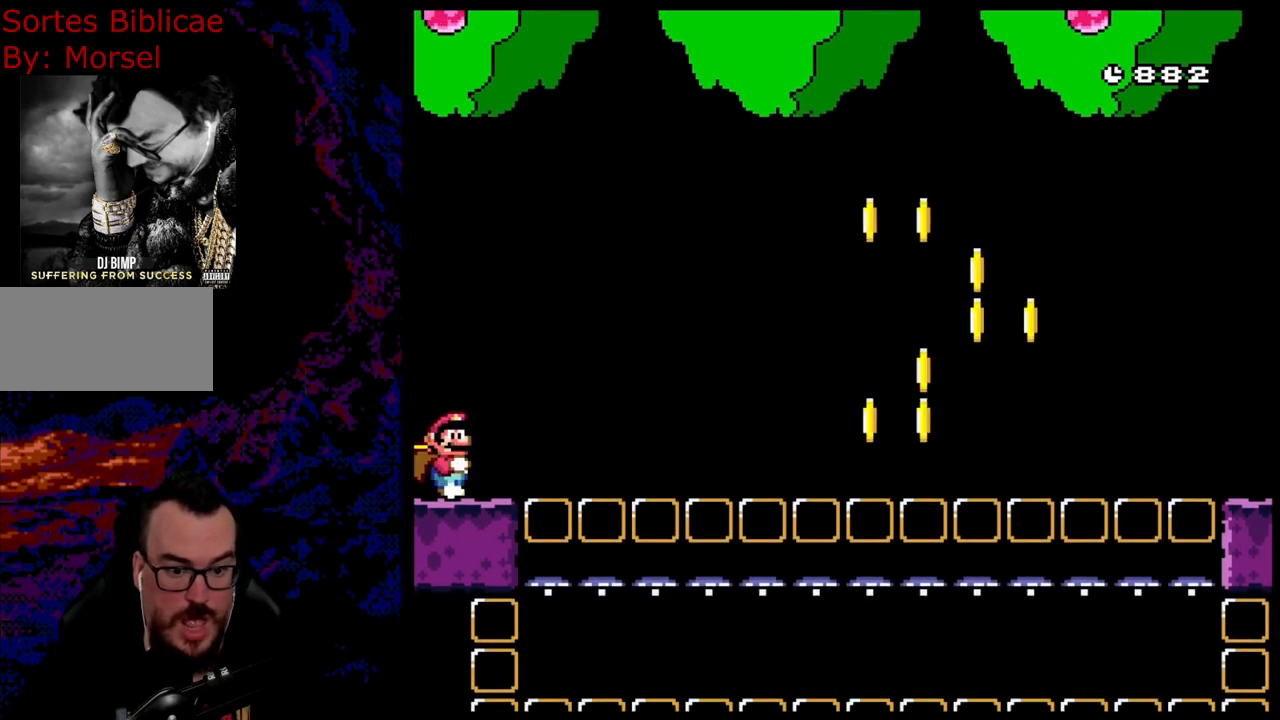
{"buttons": ["Y"], "events": [[183, "X", "up"], [233, "Y", "down"]]}
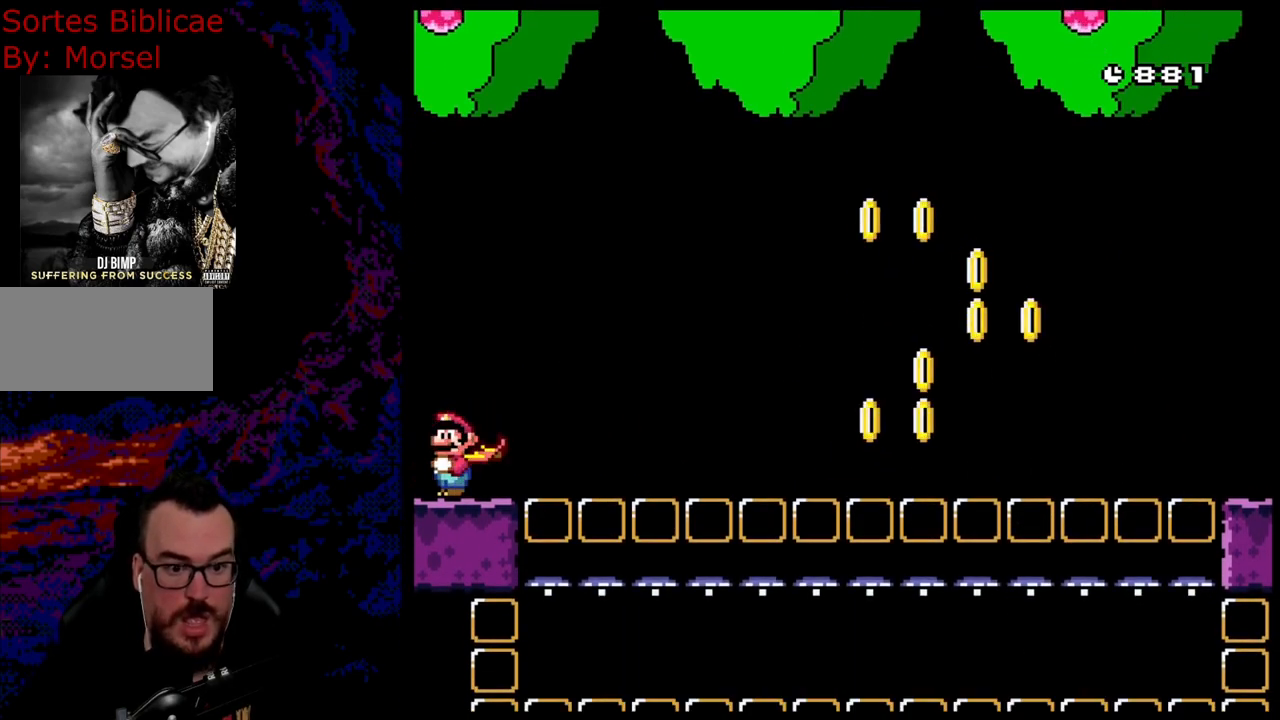
{"buttons": ["DPAD_UP"], "events": [[433, "Y", "up"], [483, "DPAD_UP", "down"]]}
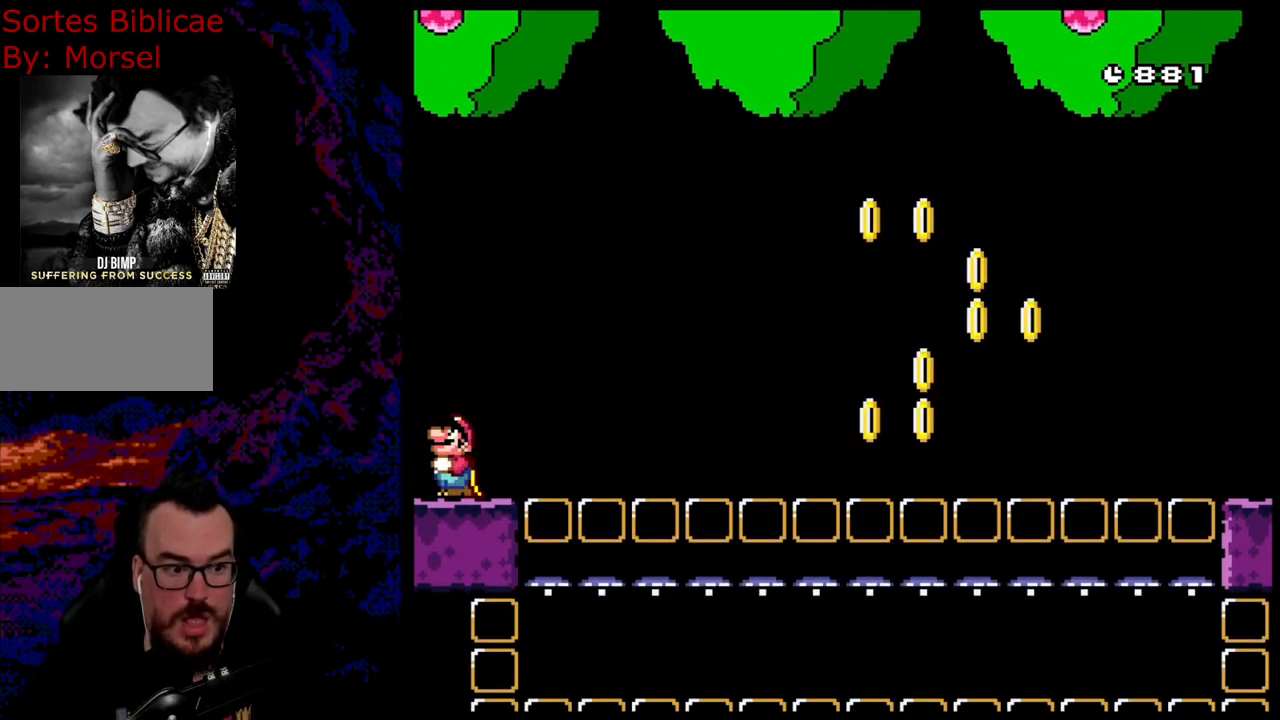
{"buttons": ["DPAD_UP"], "events": []}
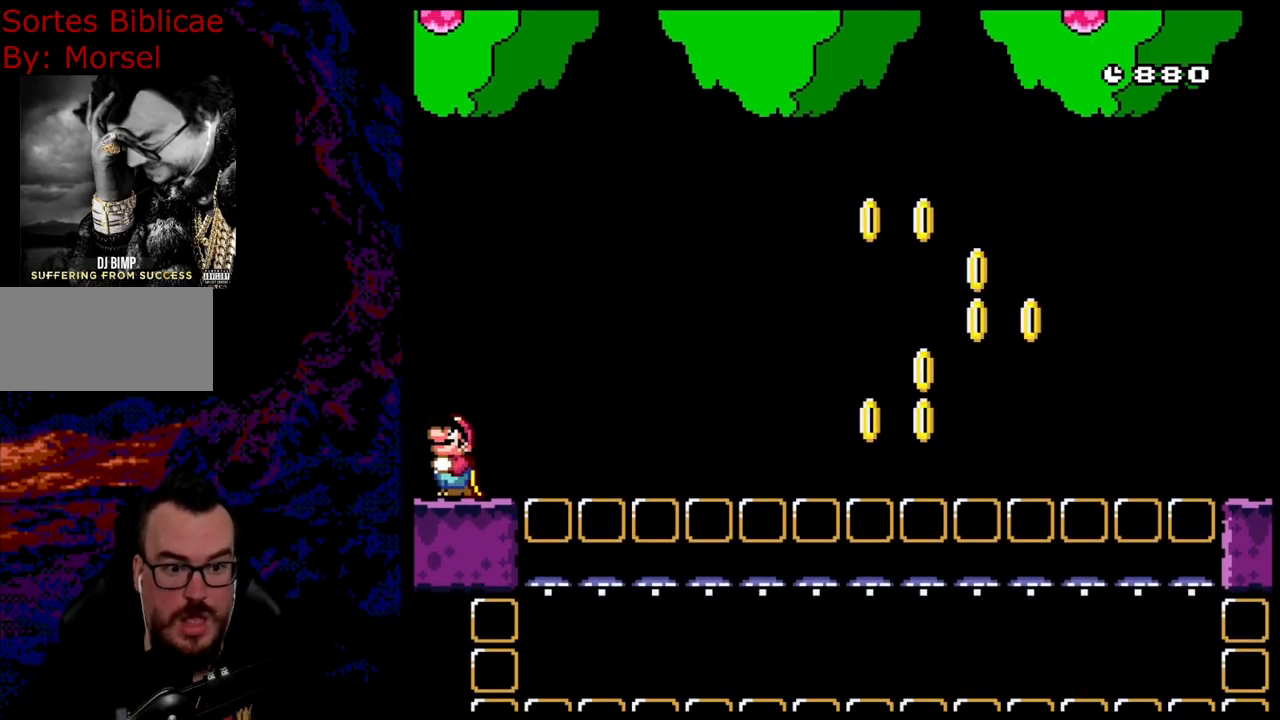
{"buttons": ["Y"], "events": [[83, "DPAD_UP", "up"], [483, "Y", "down"]]}
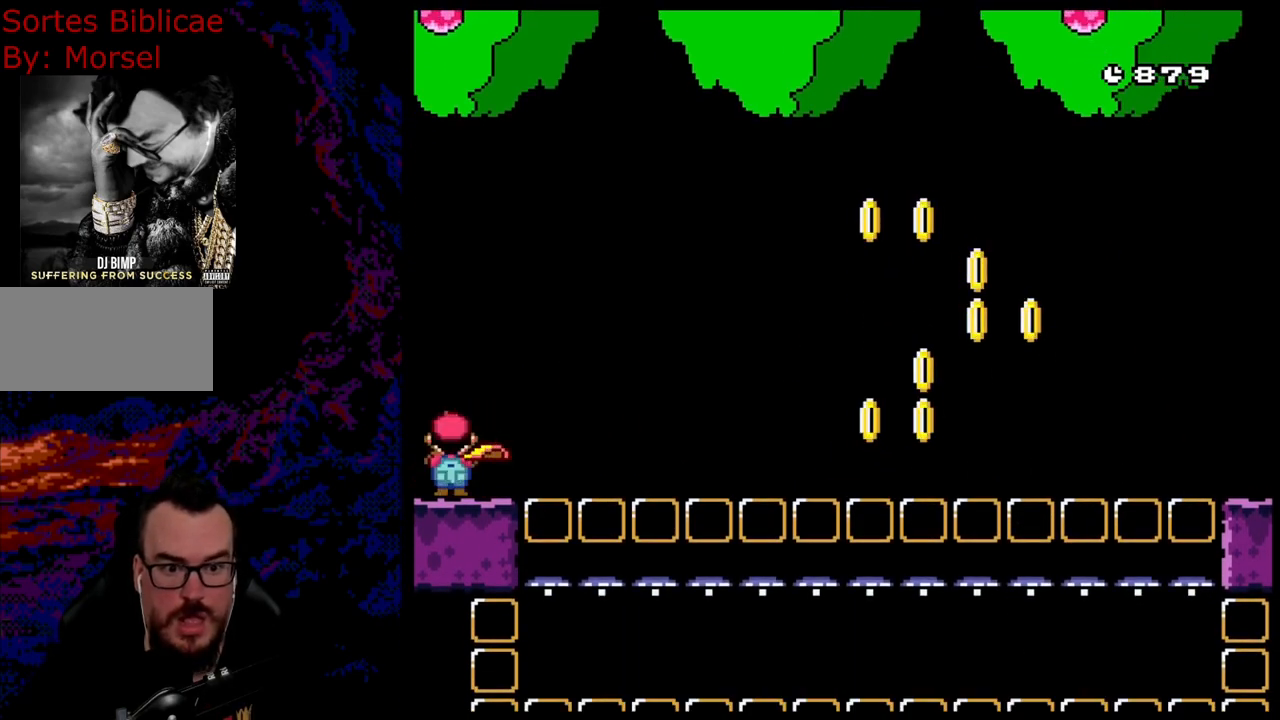
{"buttons": ["Y"], "events": []}
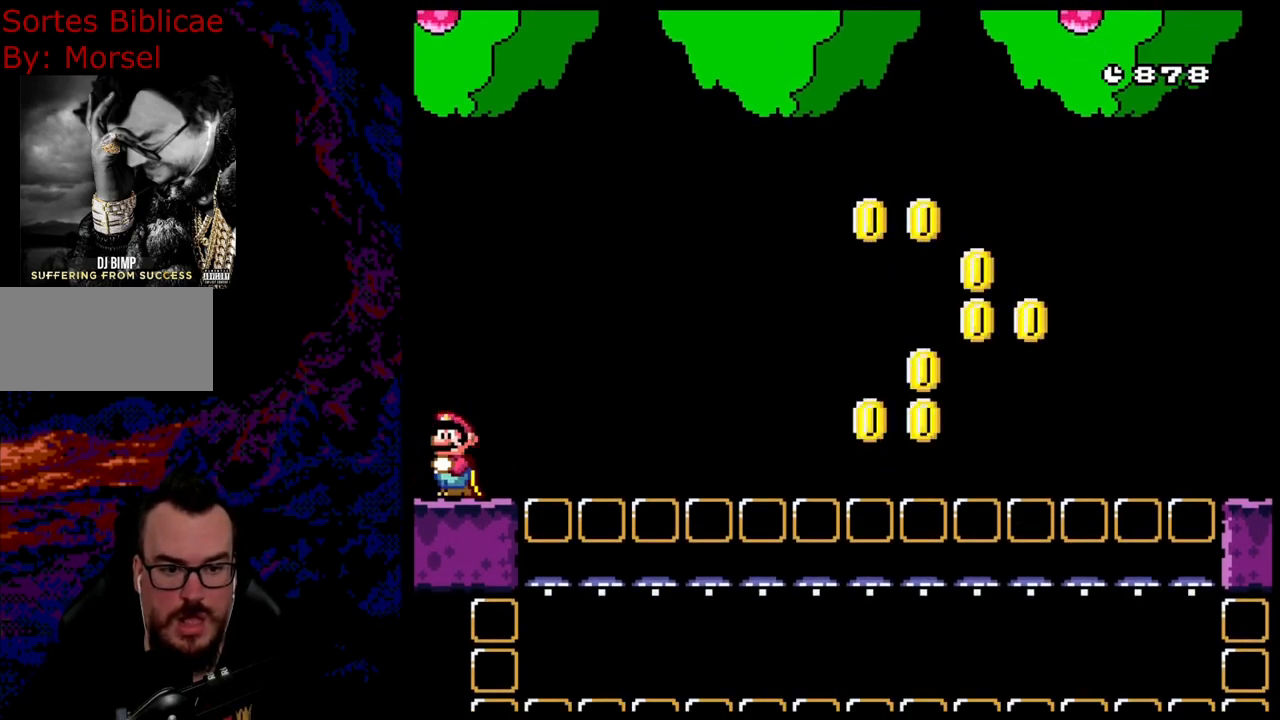
{"buttons": ["B", "Y"], "events": [[50, "B", "down"]]}
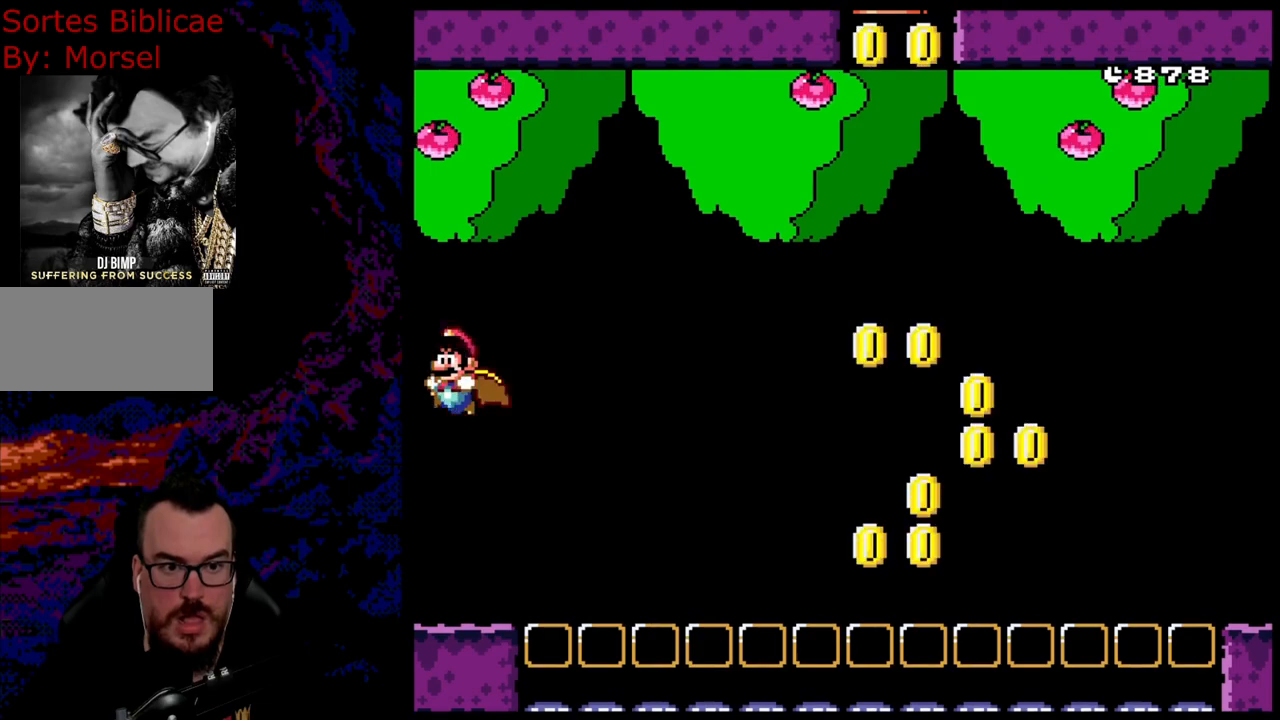
{"buttons": ["Y"], "events": [[167, "B", "up"]]}
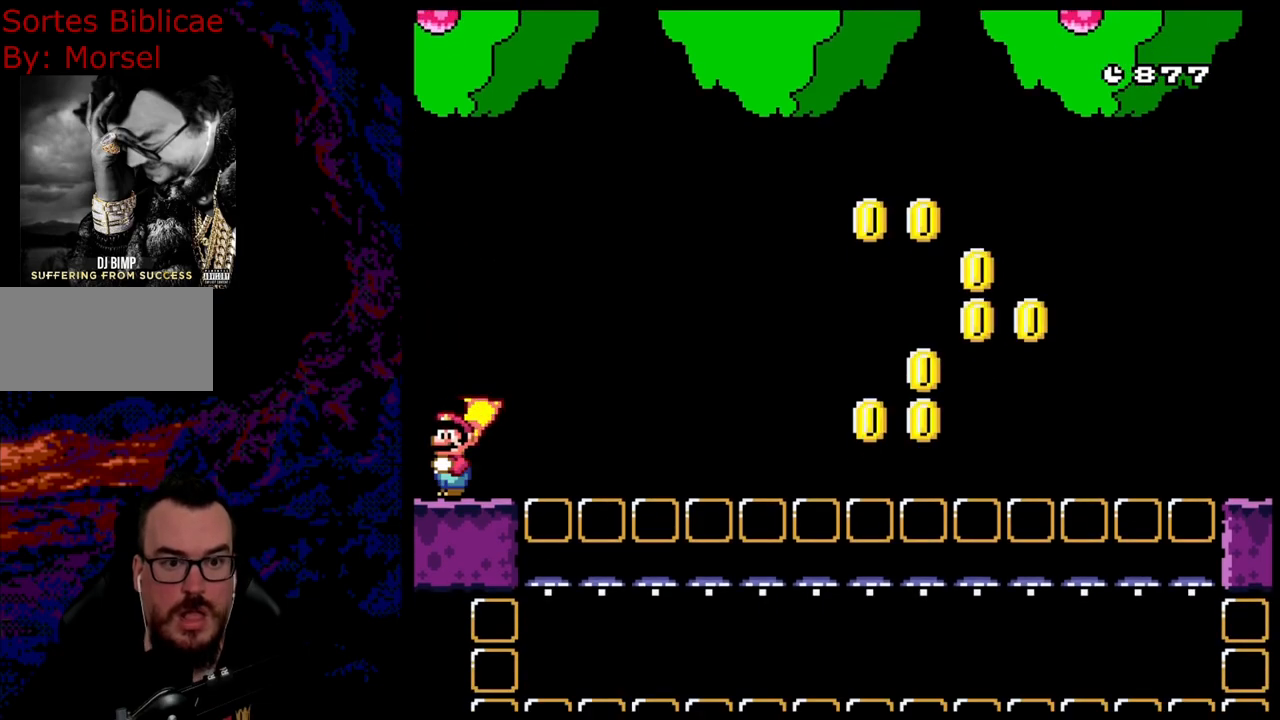
{"buttons": ["Y", "DPAD_UP"], "events": [[283, "DPAD_UP", "down"]]}
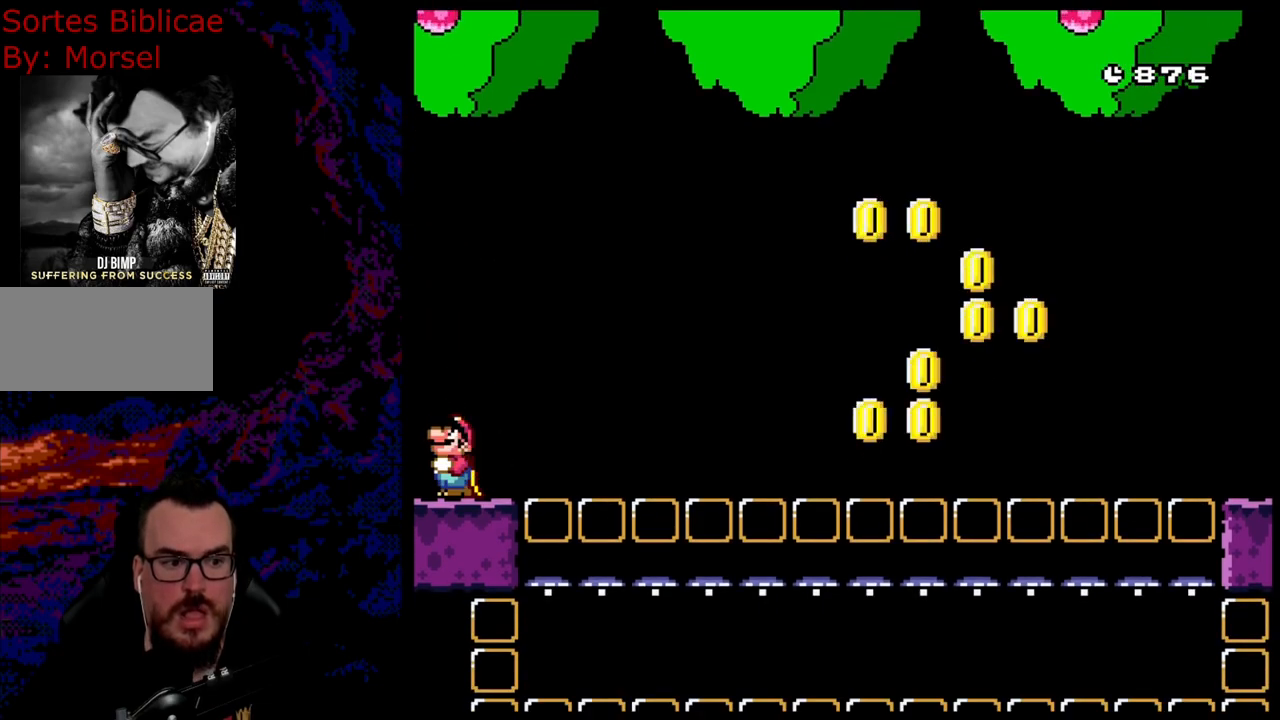
{"buttons": [], "events": [[167, "DPAD_UP", "up"], [250, "Y", "up"], [400, "DPAD_RIGHT", "down"], [450, "DPAD_RIGHT", "up"]]}
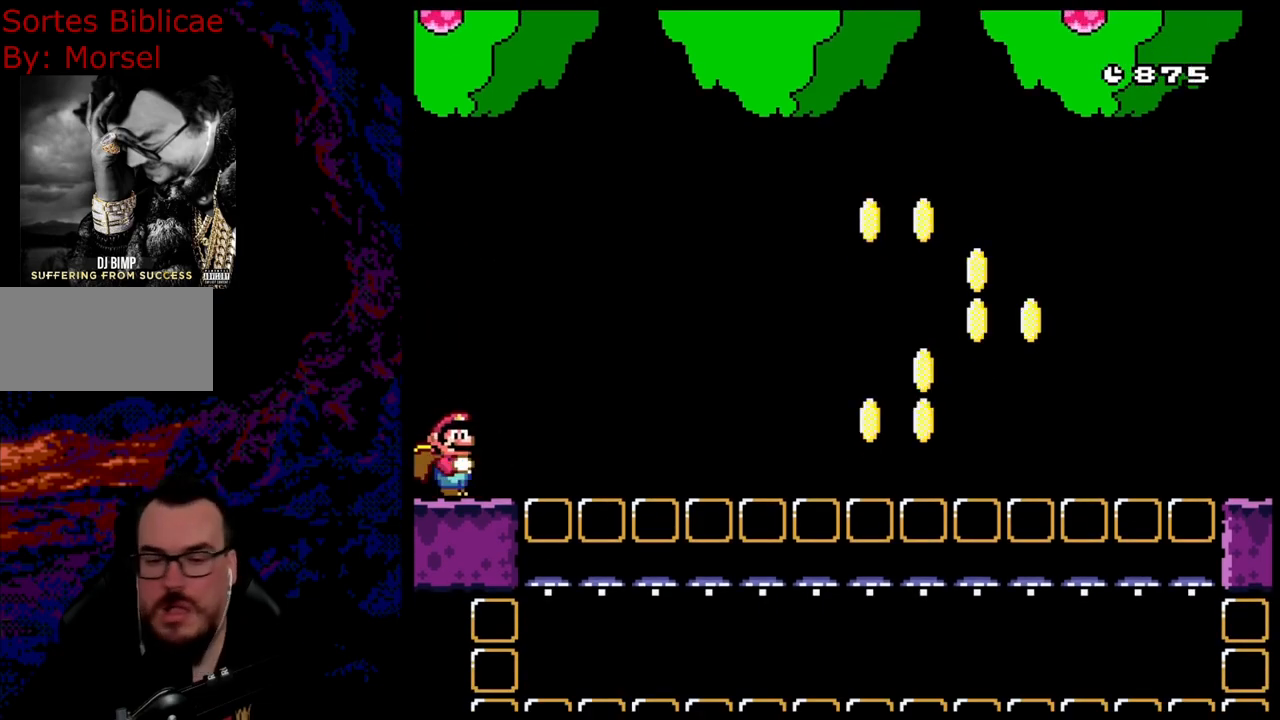
{"buttons": [], "events": []}
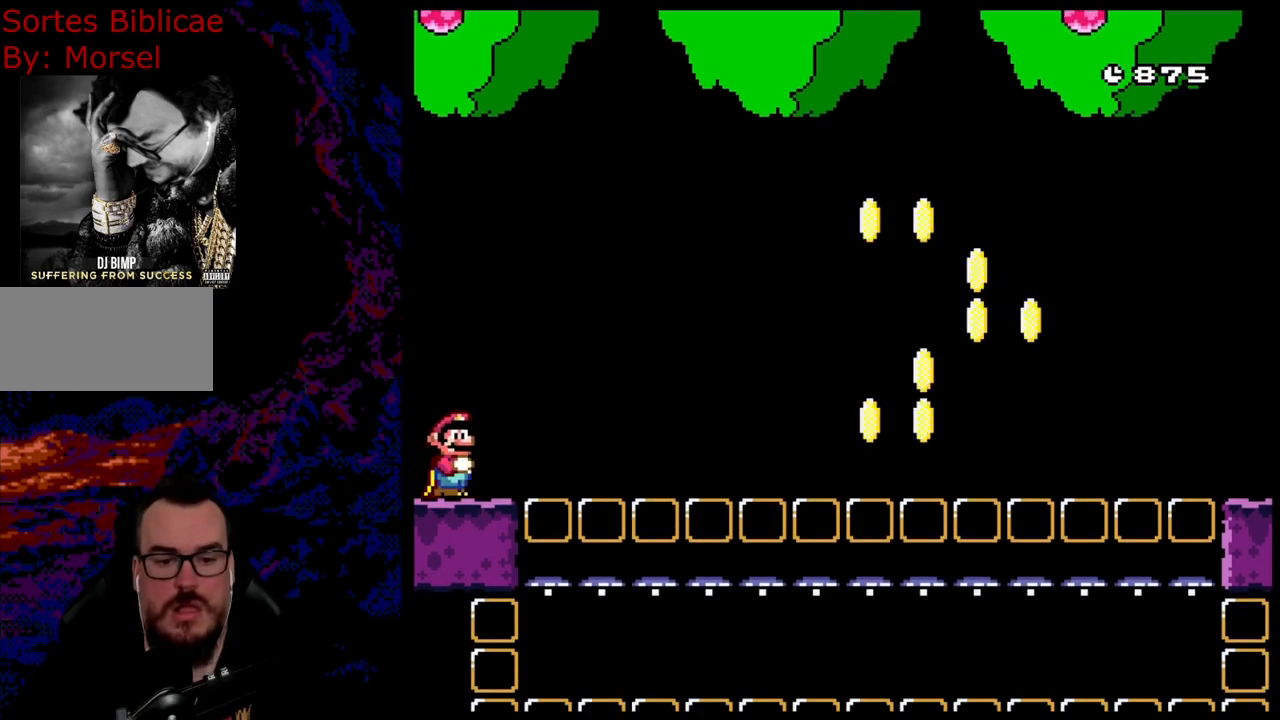
{"buttons": [], "events": []}
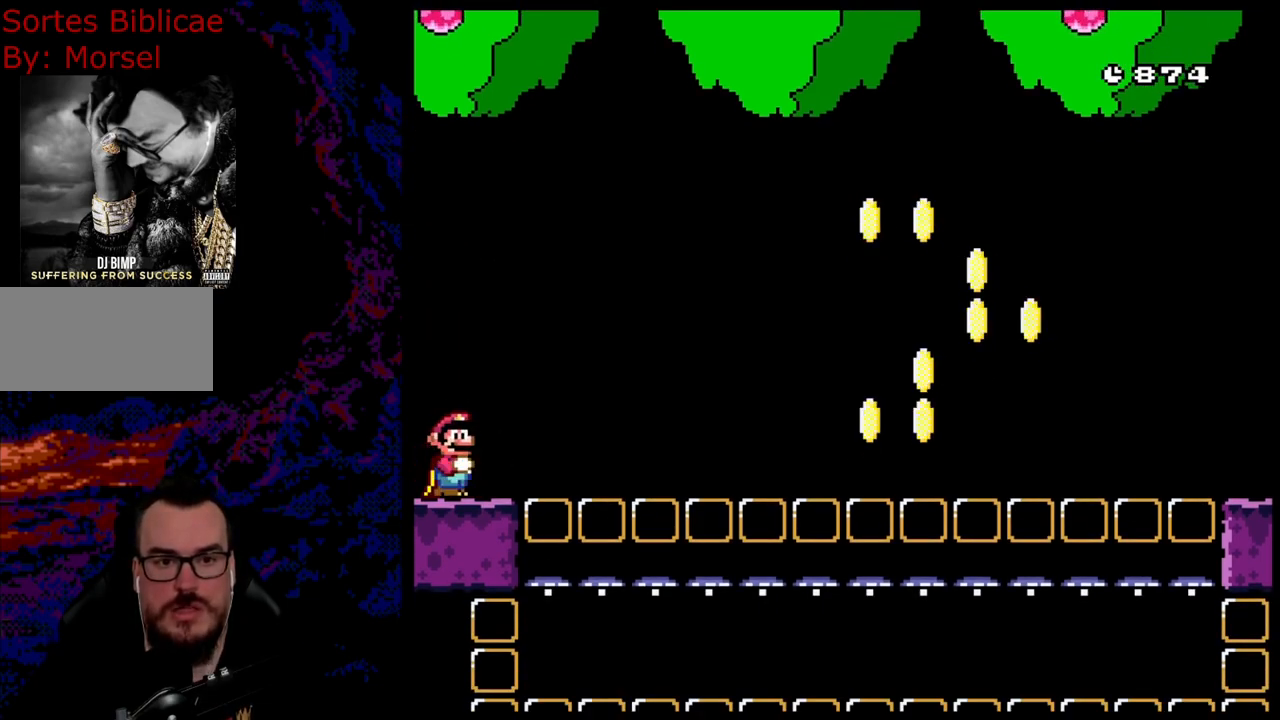
{"buttons": [], "events": []}
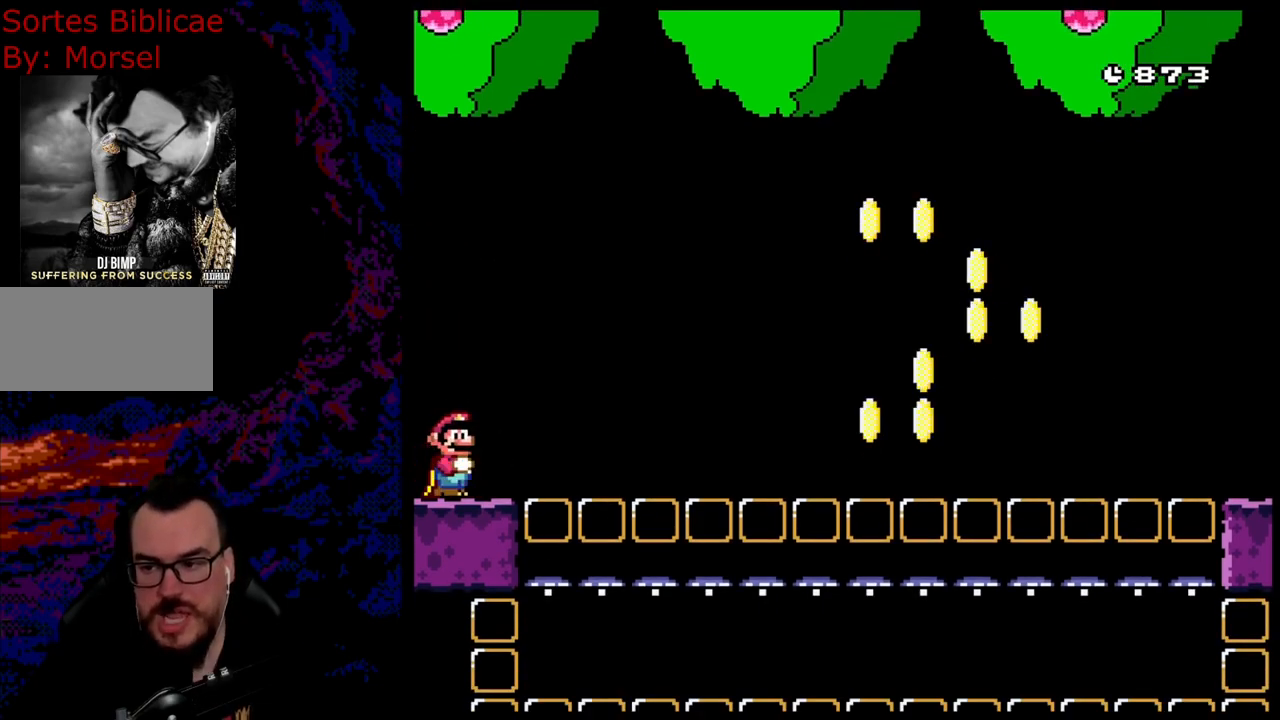
{"buttons": [], "events": []}
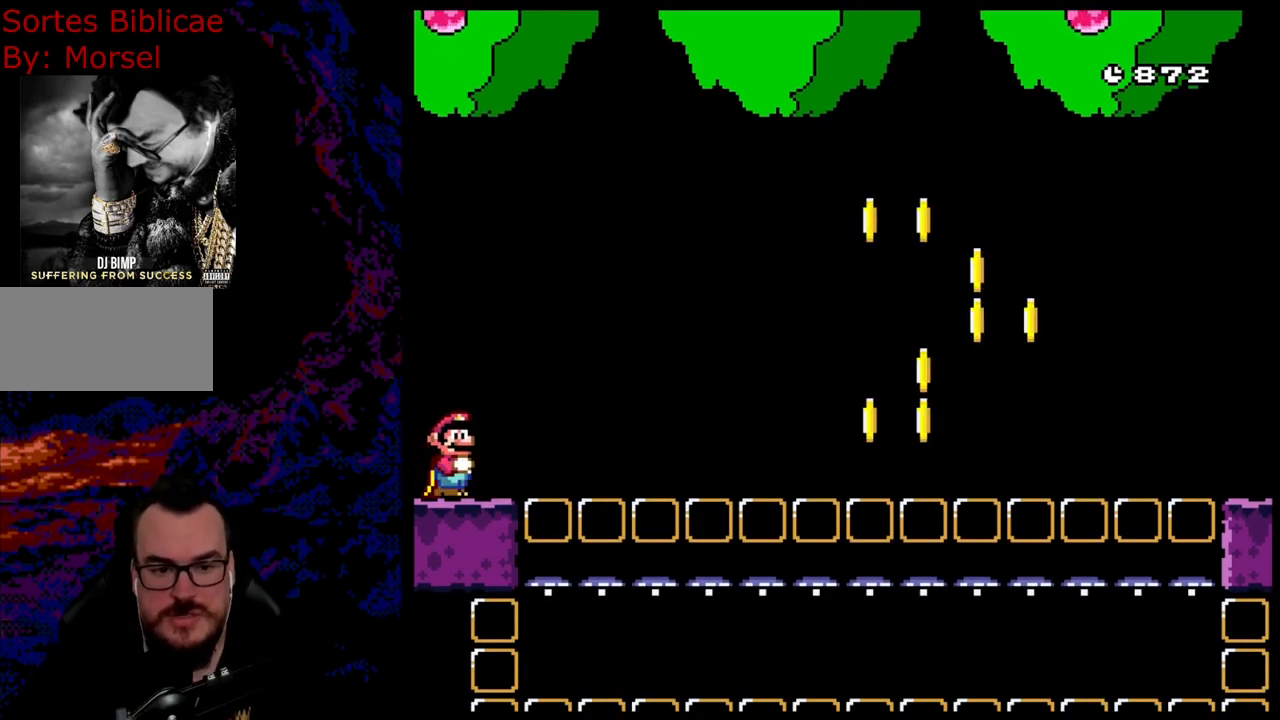
{"buttons": [], "events": []}
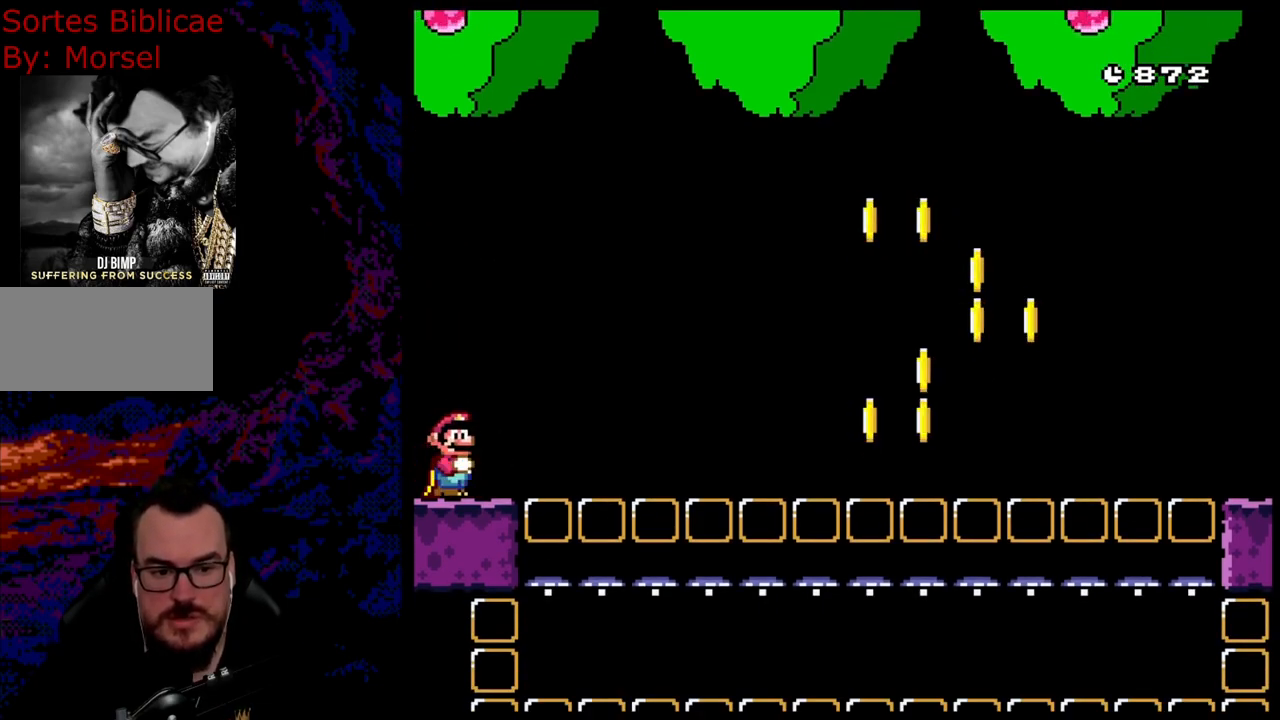
{"buttons": [], "events": []}
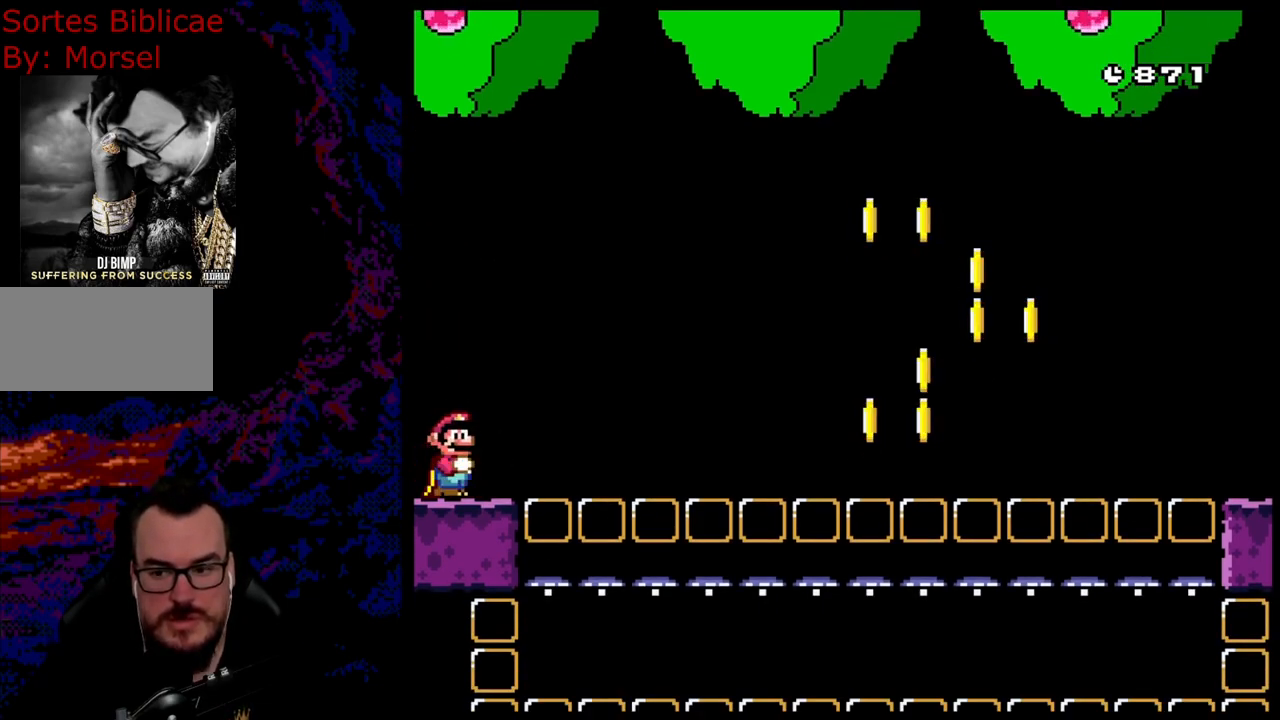
{"buttons": ["X"], "events": [[350, "X", "down"]]}
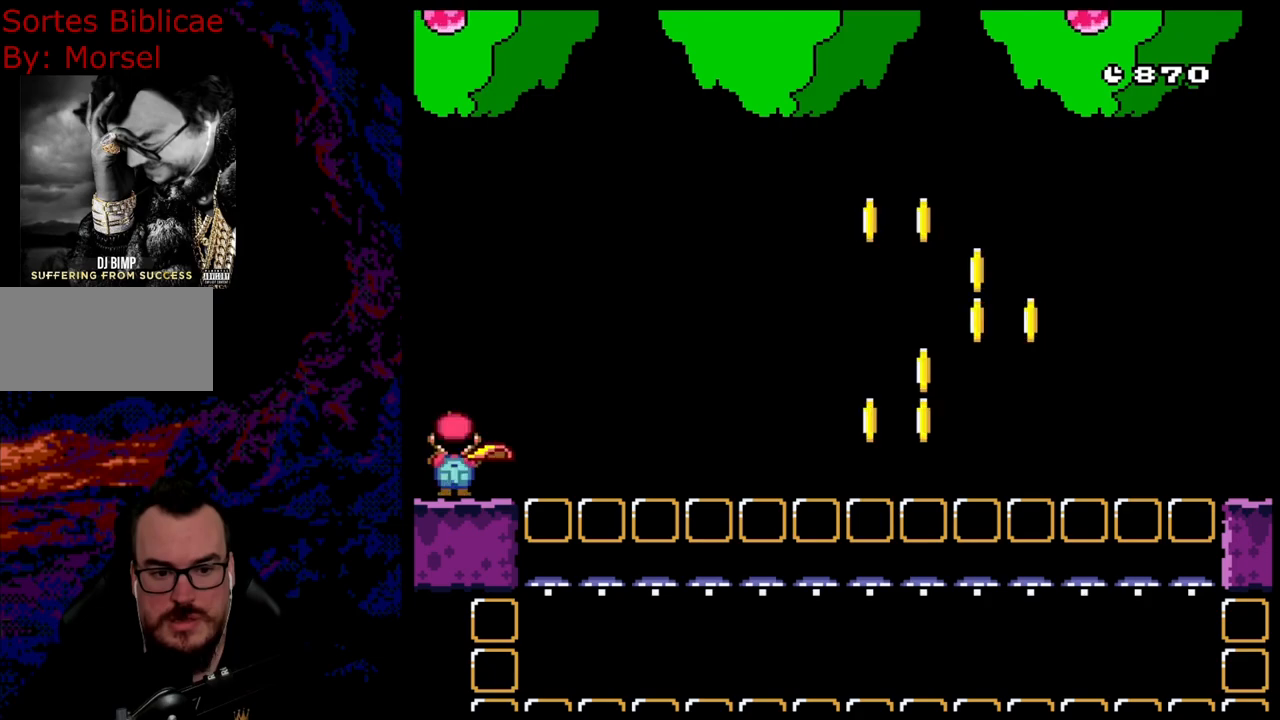
{"buttons": ["Y", "DPAD_UP", "DPAD_RIGHT"], "events": [[250, "DPAD_RIGHT", "down"], [250, "X", "up"], [483, "Y", "down"], [500, "DPAD_UP", "down"]]}
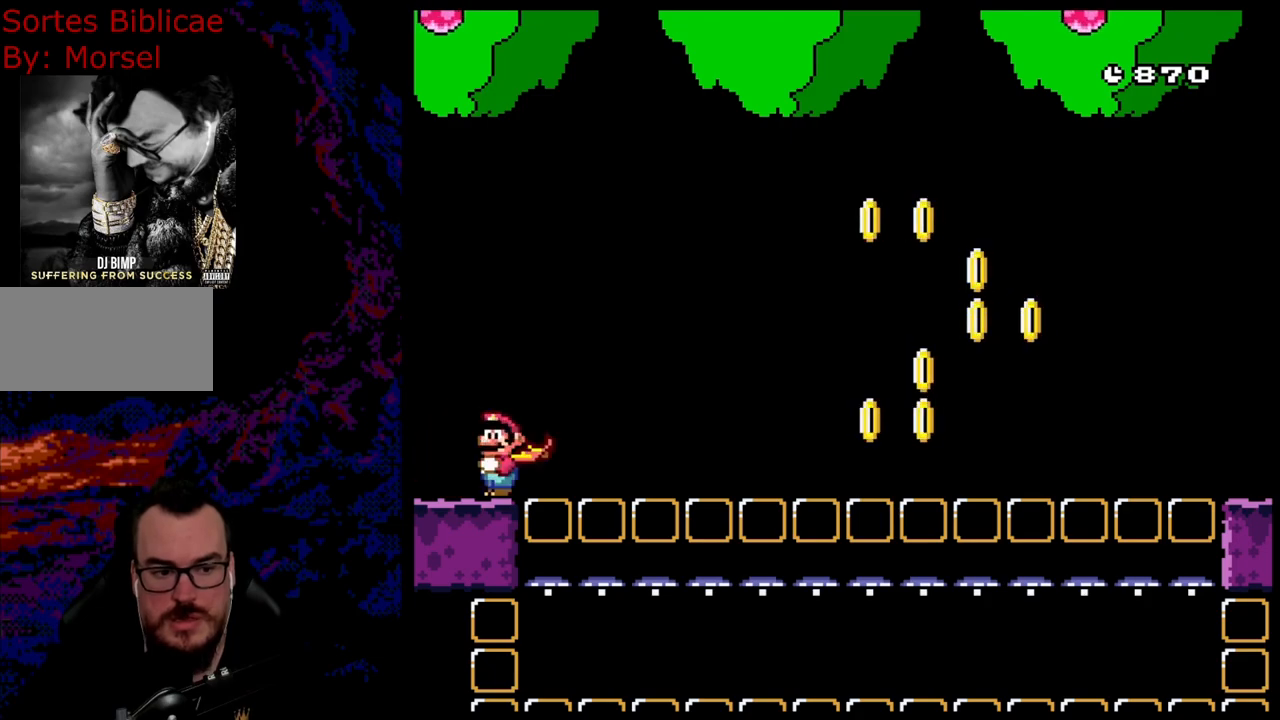
{"buttons": ["Y"], "events": [[17, "DPAD_RIGHT", "up"], [33, "DPAD_LEFT", "down"], [50, "B", "down"], [83, "DPAD_UP", "up"], [167, "DPAD_LEFT", "up"], [217, "B", "up"]]}
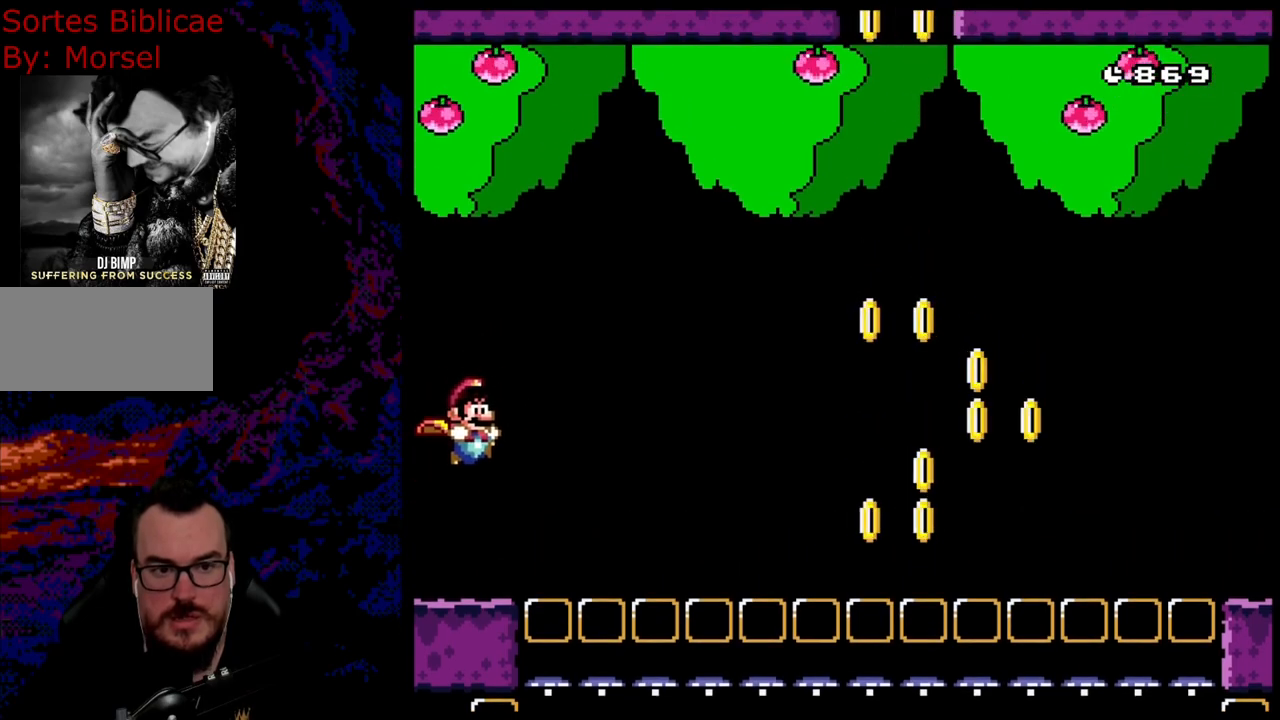
{"buttons": ["Y"], "events": []}
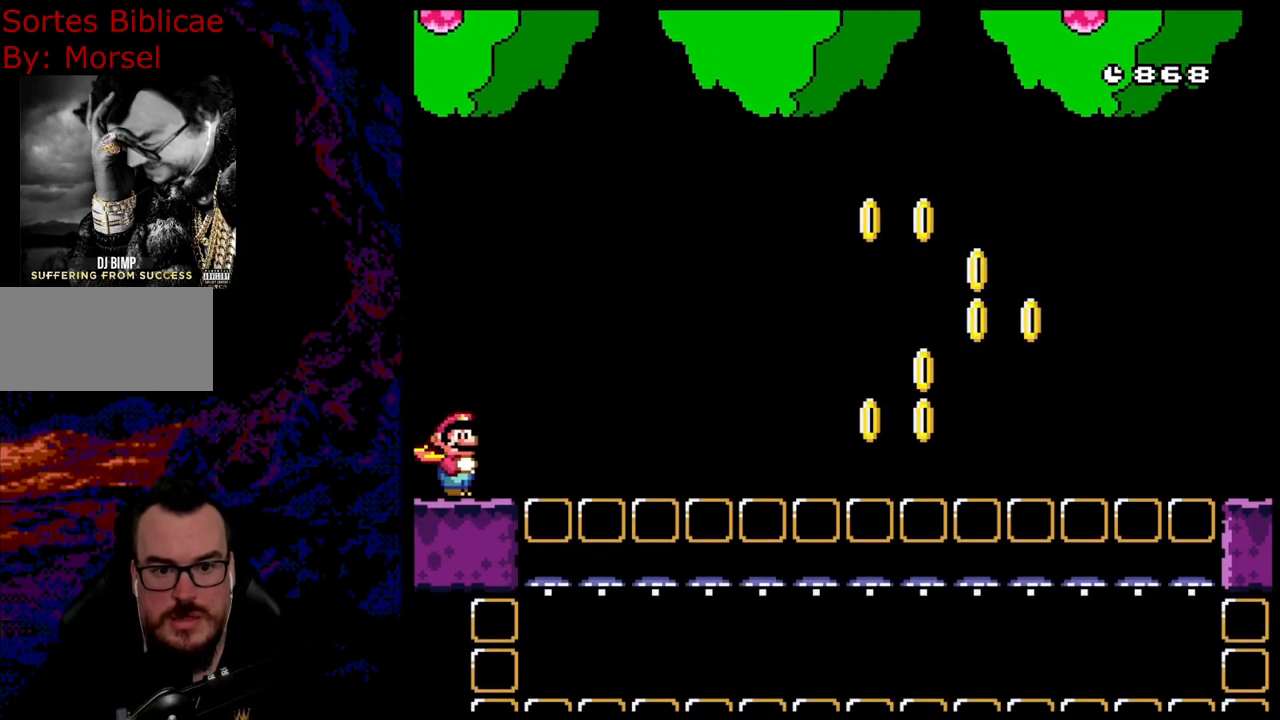
{"buttons": ["Y", "DPAD_RIGHT"], "events": [[167, "Y", "up"], [300, "DPAD_RIGHT", "down"], [367, "Y", "down"]]}
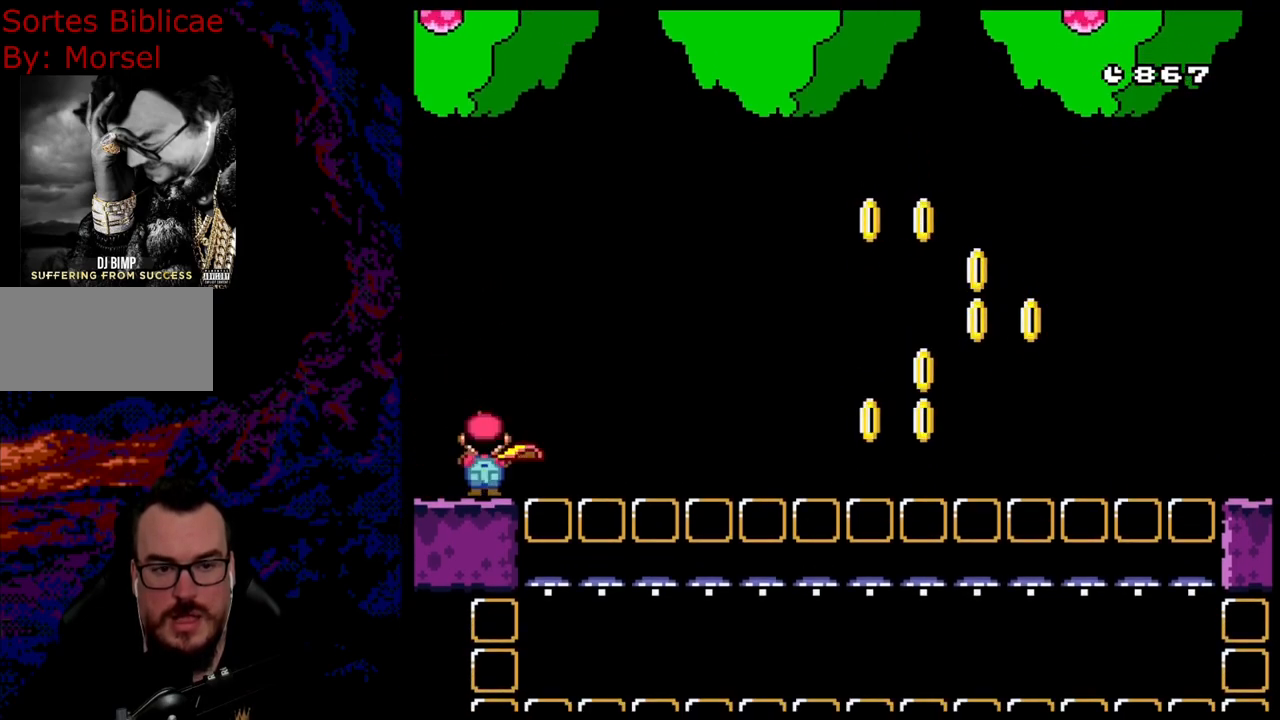
{"buttons": ["B", "Y", "DPAD_LEFT"], "events": [[50, "B", "down"], [350, "DPAD_RIGHT", "up"], [350, "DPAD_UP", "down"], [367, "DPAD_LEFT", "down"], [383, "DPAD_UP", "up"]]}